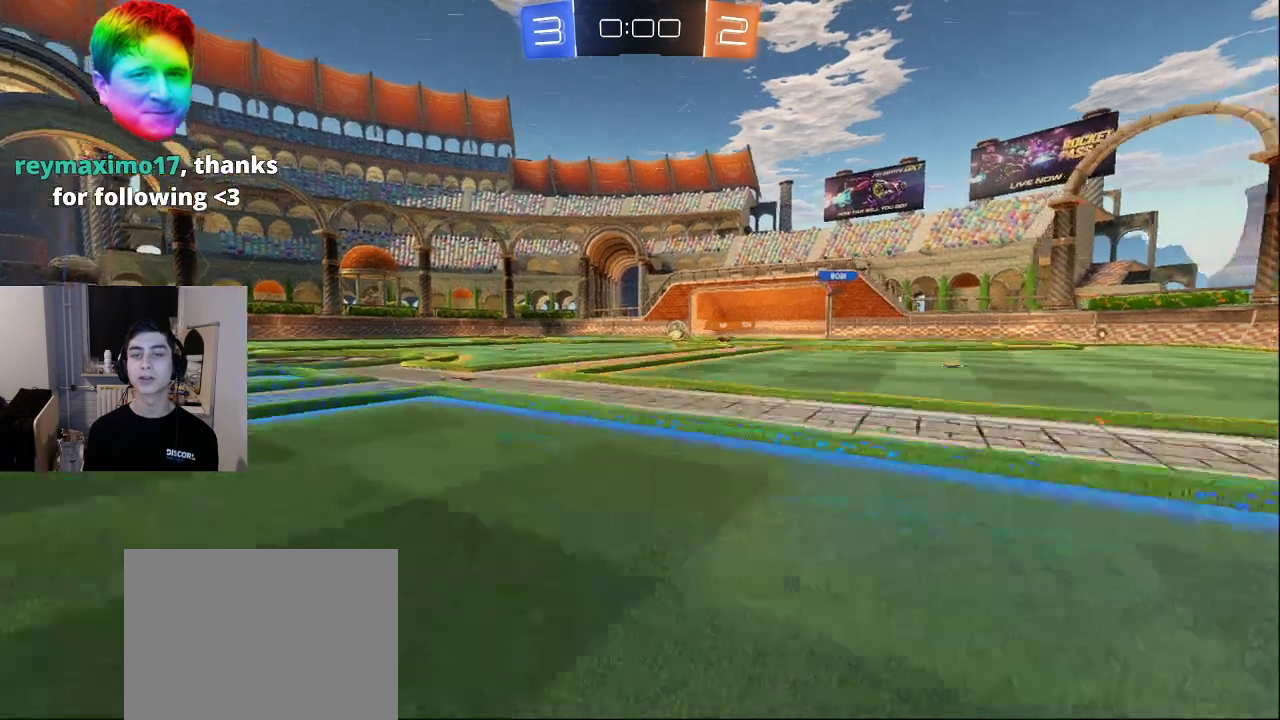
Gameplay with a controller (PlayStation layout); each line is a JSON object with the inputs held at the frame after it. "events" lists button and stick changes between this image and that frame as [ms after this image, input, new state], when the widget could be followed in between.
{"buttons": [], "left_stick": "up-right", "right_stick": "center", "events": [[50, "TRIANGLE", "up"], [67, "left_stick", "down-right"], [317, "left_stick", "right"], [467, "left_stick", "up-right"]]}
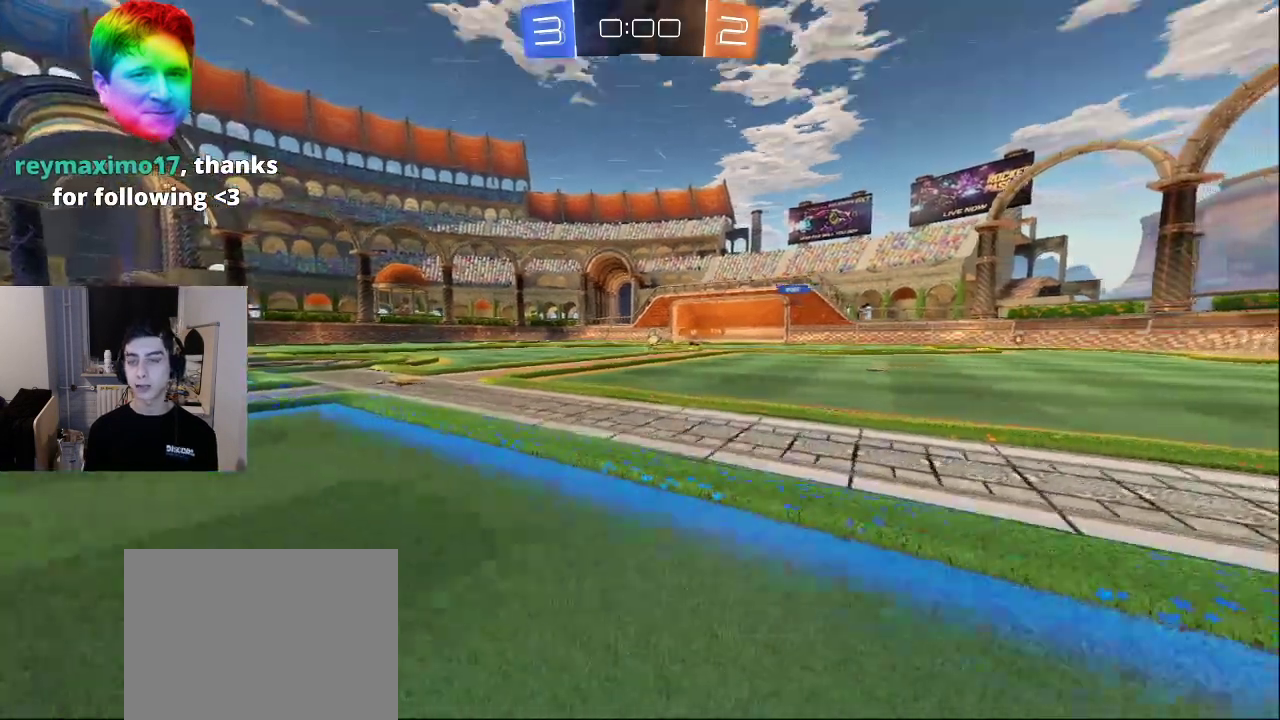
{"buttons": [], "left_stick": "up-right", "right_stick": "center", "events": []}
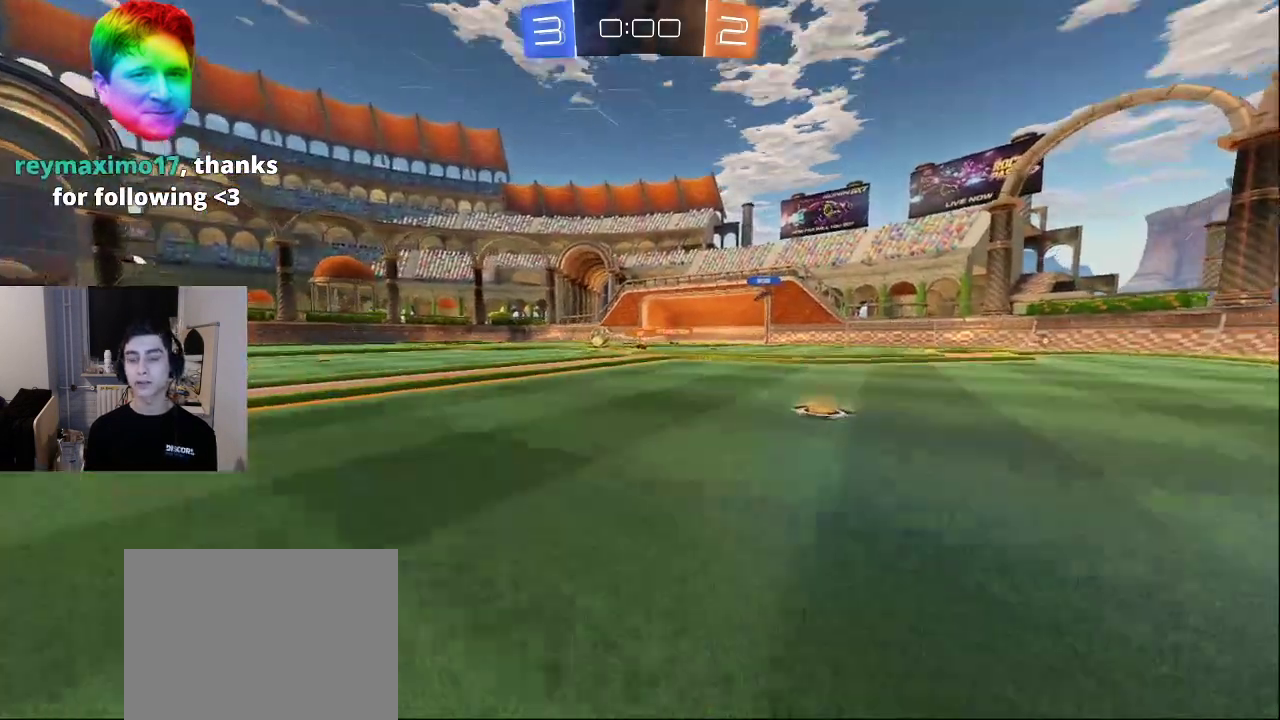
{"buttons": [], "left_stick": "up", "right_stick": "down-left", "events": [[100, "right_stick", "left"], [150, "right_stick", "up-left"], [267, "right_stick", "center"], [350, "right_stick", "down-right"], [400, "left_stick", "up"], [500, "right_stick", "down-left"]]}
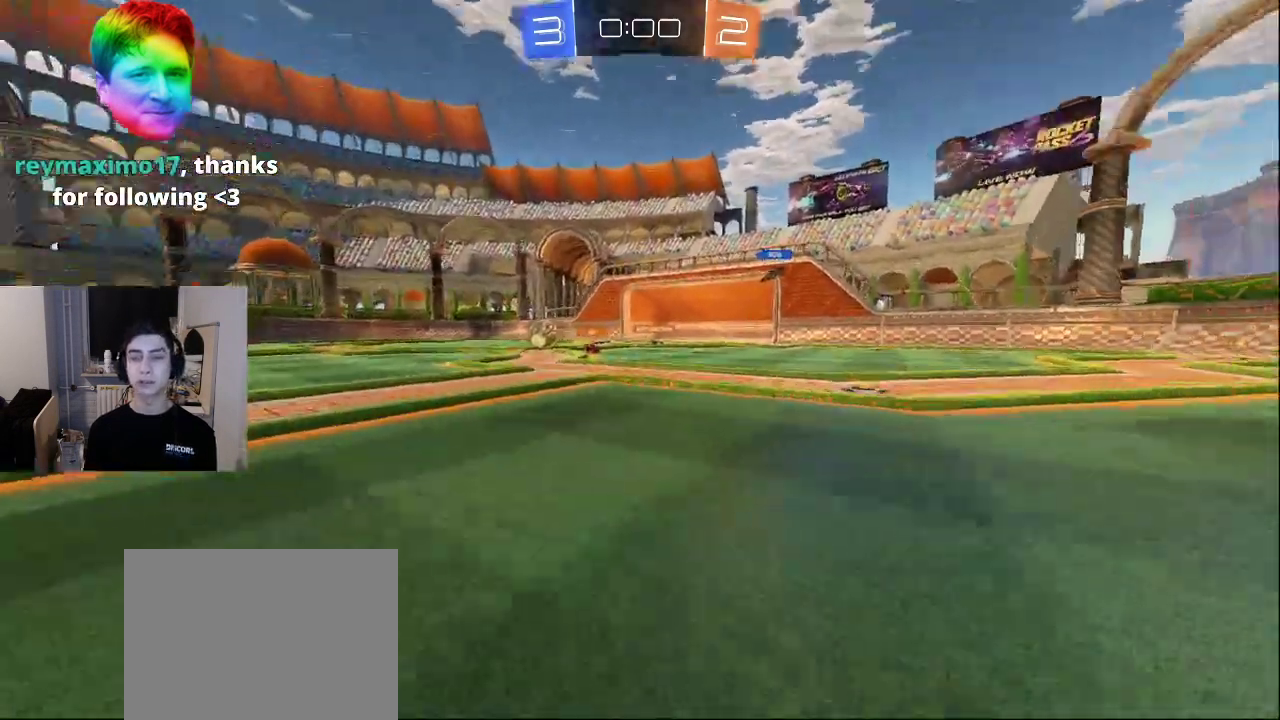
{"buttons": ["R2"], "left_stick": "up", "right_stick": "right", "events": [[50, "R2", "down"], [150, "right_stick", "up-right"], [267, "right_stick", "down-right"], [317, "right_stick", "down-left"], [467, "right_stick", "right"]]}
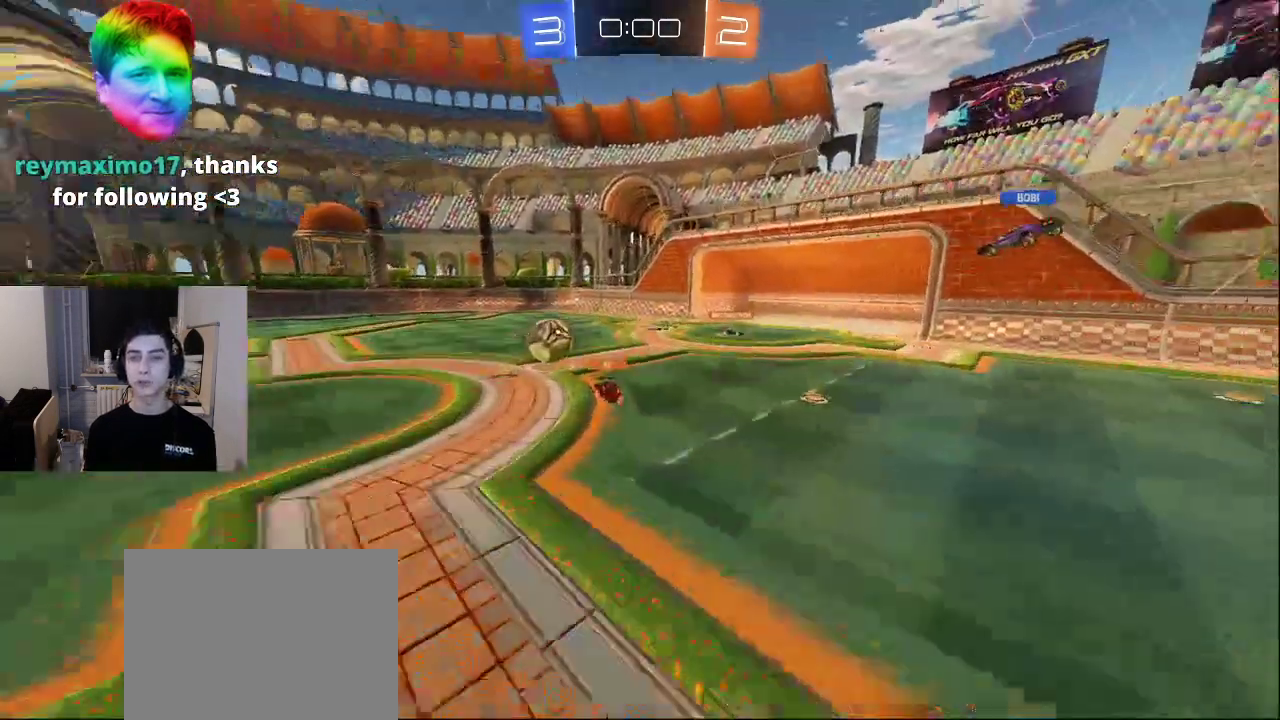
{"buttons": [], "left_stick": "up", "right_stick": "center", "events": [[117, "right_stick", "down-left"], [267, "right_stick", "center"], [417, "R2", "up"]]}
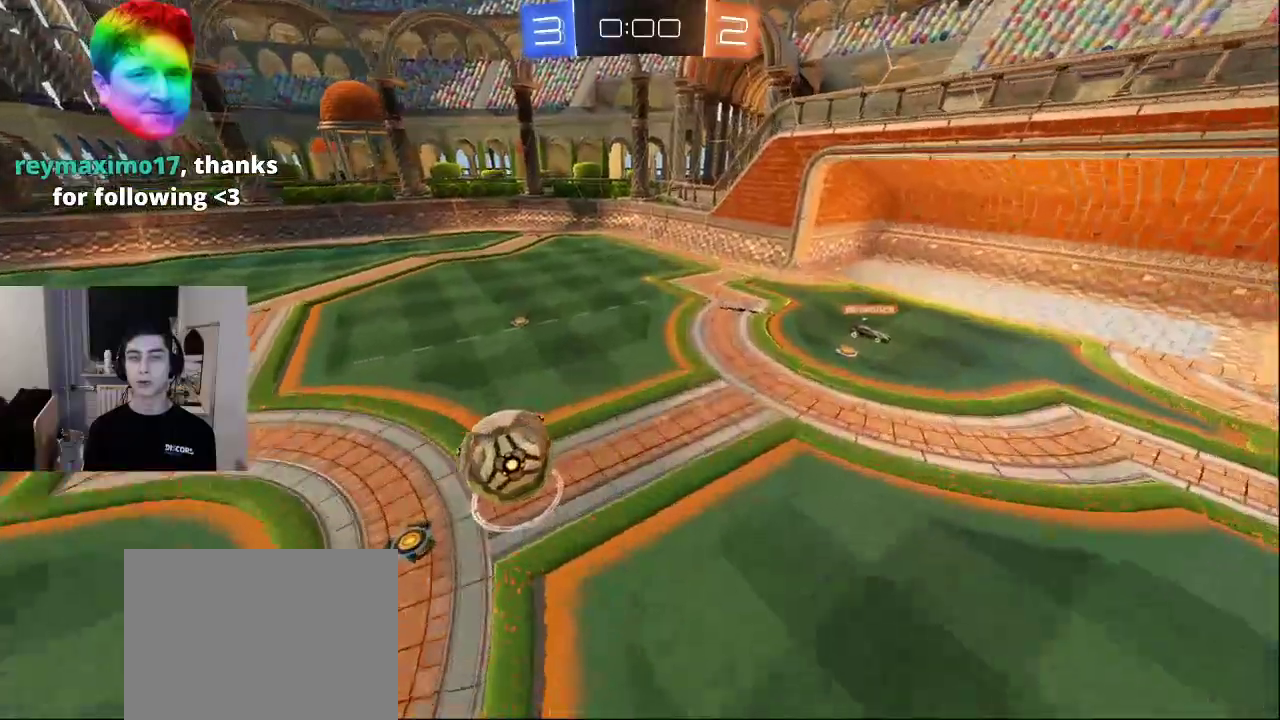
{"buttons": [], "left_stick": "up", "right_stick": "left", "events": [[483, "right_stick", "left"]]}
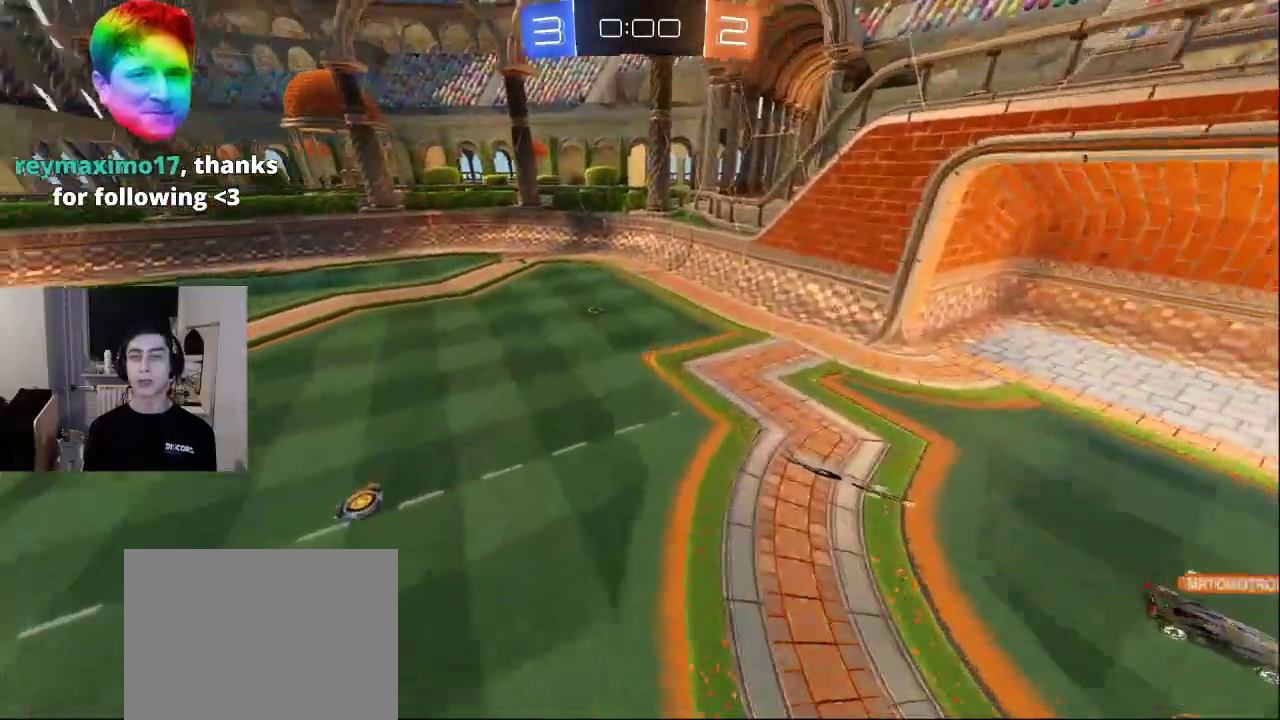
{"buttons": ["L2"], "left_stick": "up-right", "right_stick": "center", "events": [[167, "right_stick", "center"], [450, "L2", "down"], [467, "left_stick", "up-right"]]}
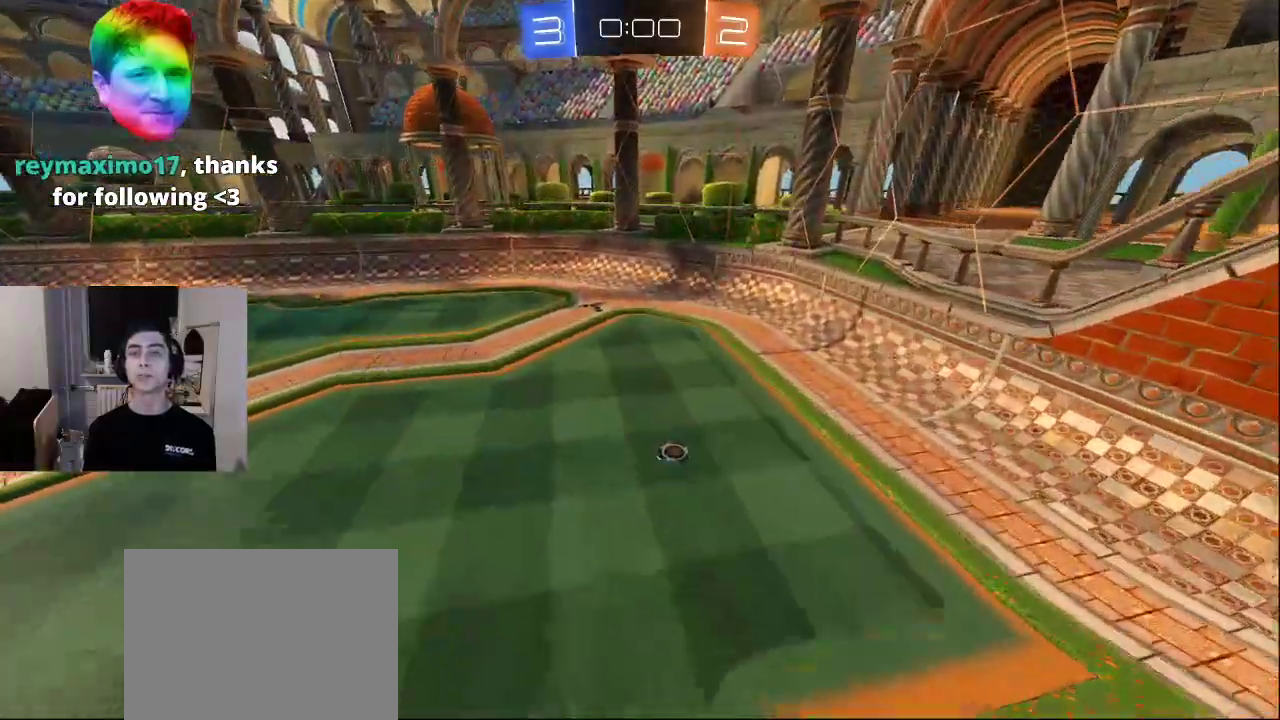
{"buttons": [], "left_stick": "up-right", "right_stick": "left", "events": [[267, "right_stick", "left"], [500, "L2", "up"]]}
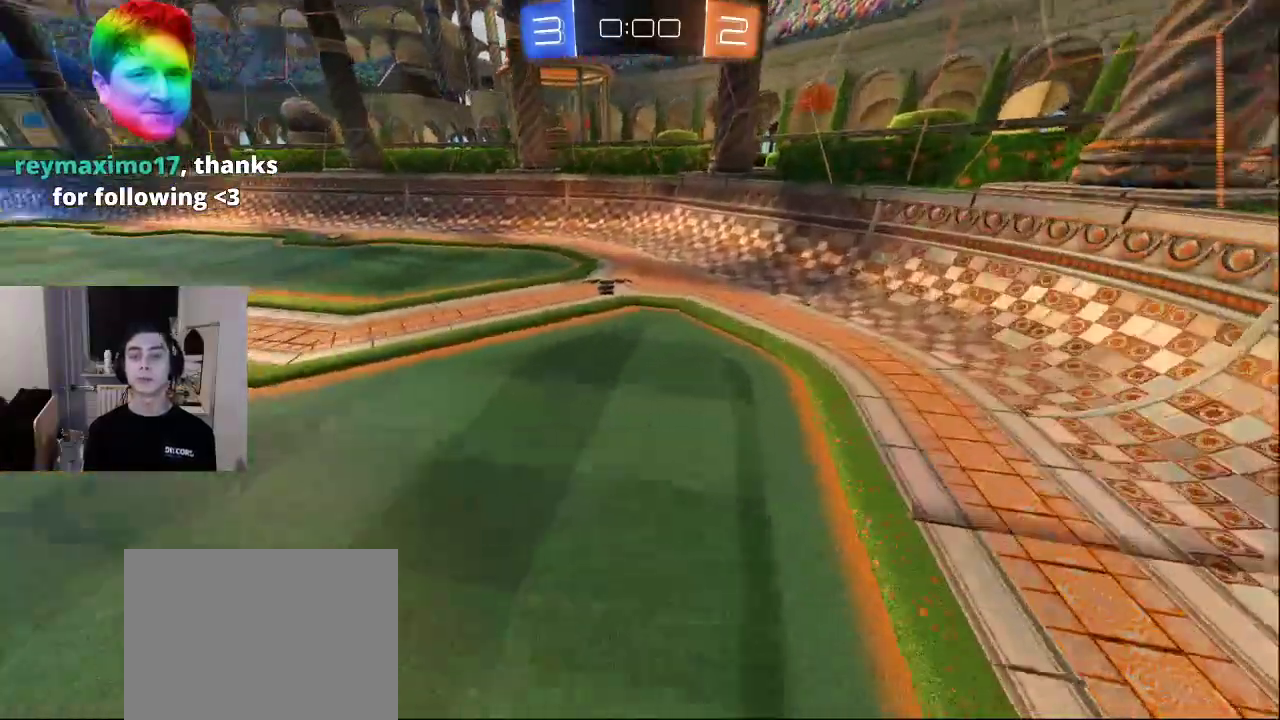
{"buttons": ["R2"], "left_stick": "up-right", "right_stick": "center", "events": [[117, "right_stick", "up-left"], [133, "R2", "down"], [433, "right_stick", "center"]]}
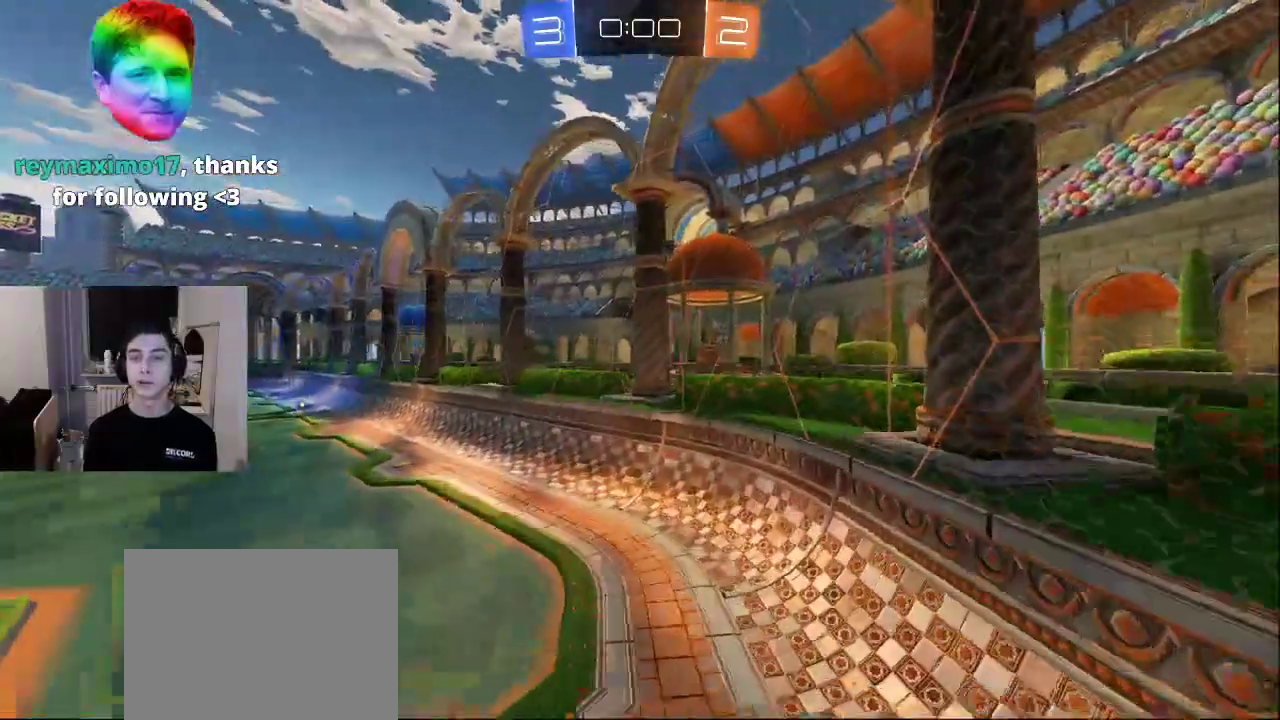
{"buttons": [], "left_stick": "center", "right_stick": "down", "events": [[183, "left_stick", "center"], [317, "R2", "up"], [350, "right_stick", "down"]]}
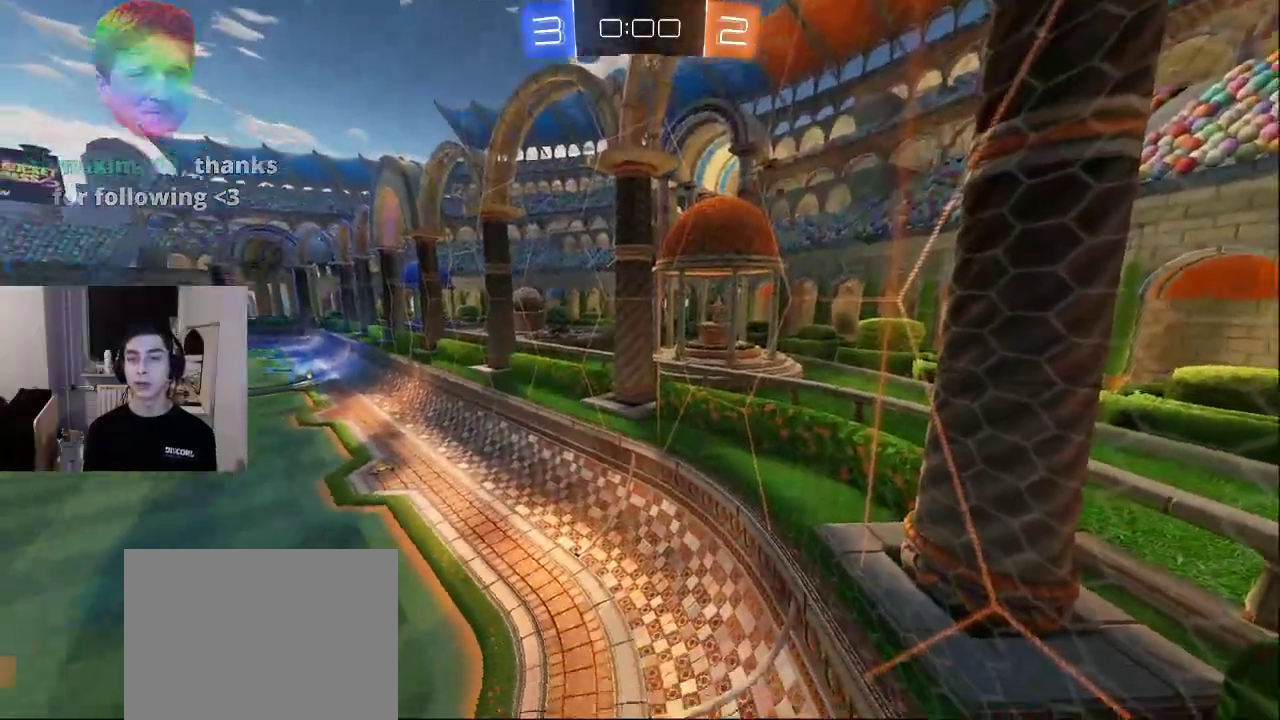
{"buttons": [], "left_stick": "right", "right_stick": "right", "events": [[67, "right_stick", "center"], [300, "right_stick", "left"], [383, "left_stick", "right"], [450, "right_stick", "right"]]}
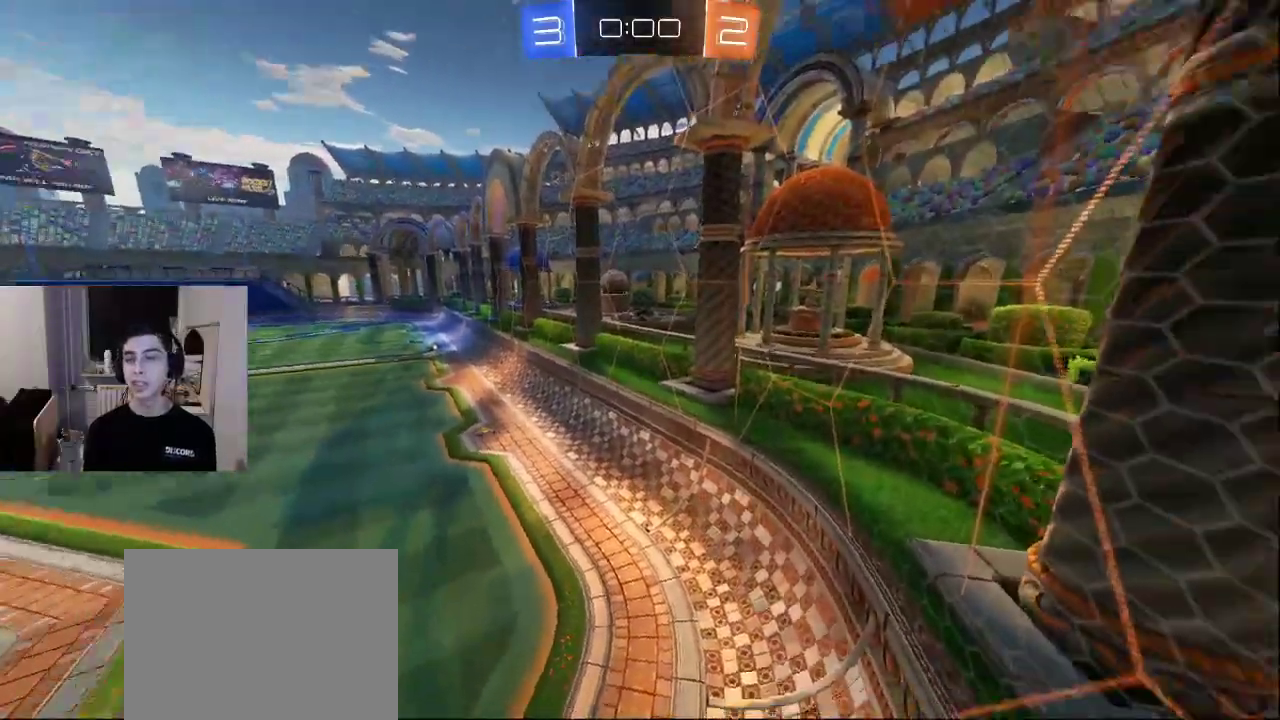
{"buttons": ["L2"], "left_stick": "left", "right_stick": "left", "events": [[83, "left_stick", "down-right"], [117, "right_stick", "down-right"], [183, "left_stick", "down"], [333, "right_stick", "down-left"], [367, "L2", "down"], [383, "right_stick", "left"], [433, "left_stick", "left"]]}
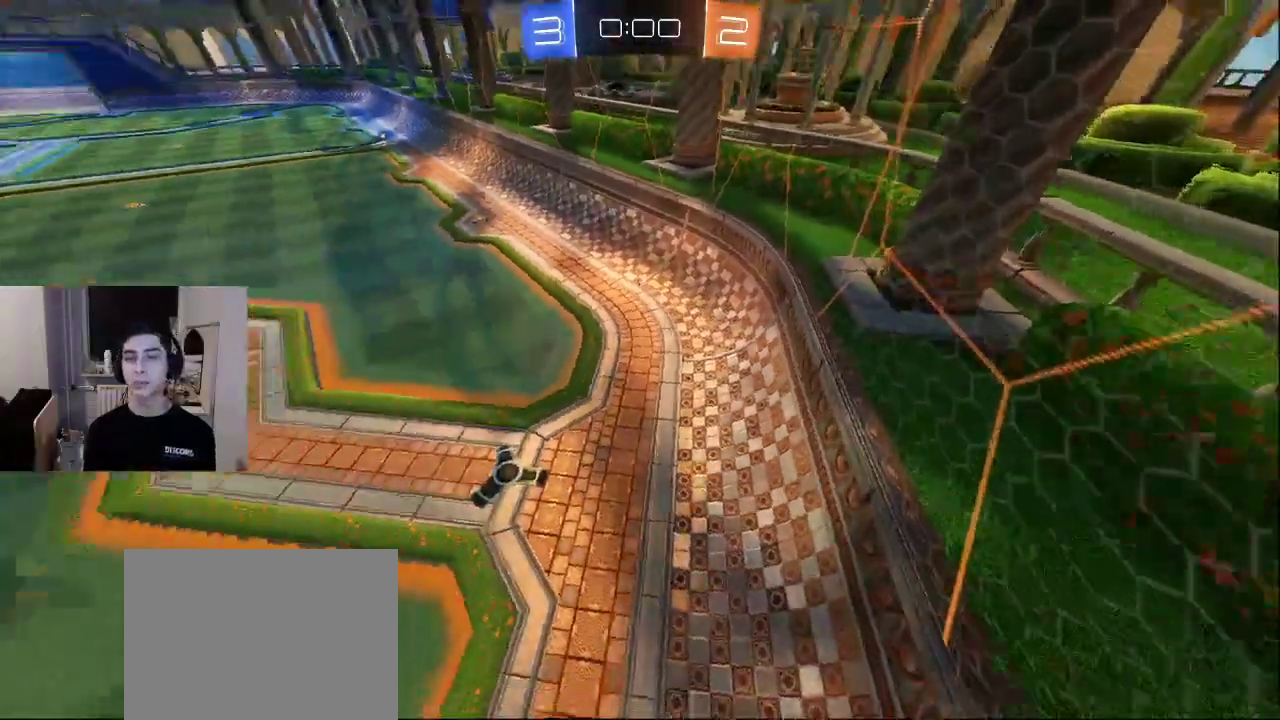
{"buttons": [], "left_stick": "center", "right_stick": "center", "events": [[67, "left_stick", "center"], [117, "L2", "up"], [117, "right_stick", "center"]]}
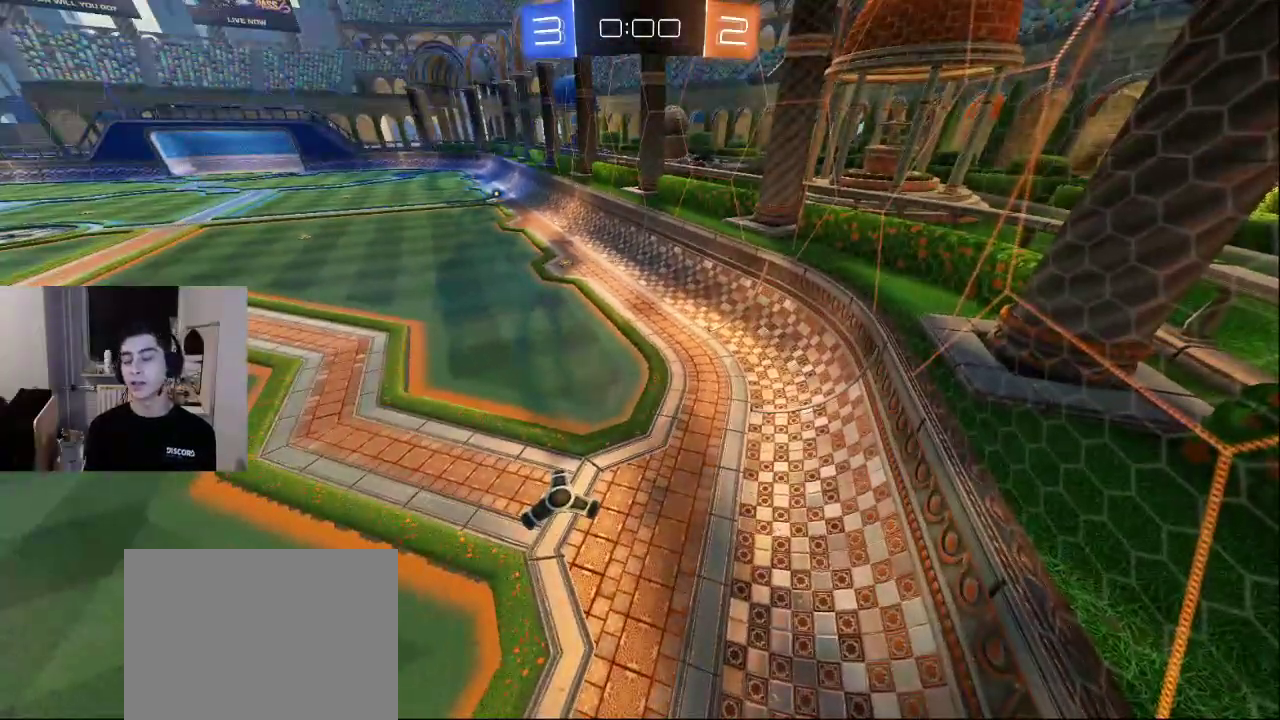
{"buttons": [], "left_stick": "down-left", "right_stick": "center", "events": [[483, "left_stick", "down-left"]]}
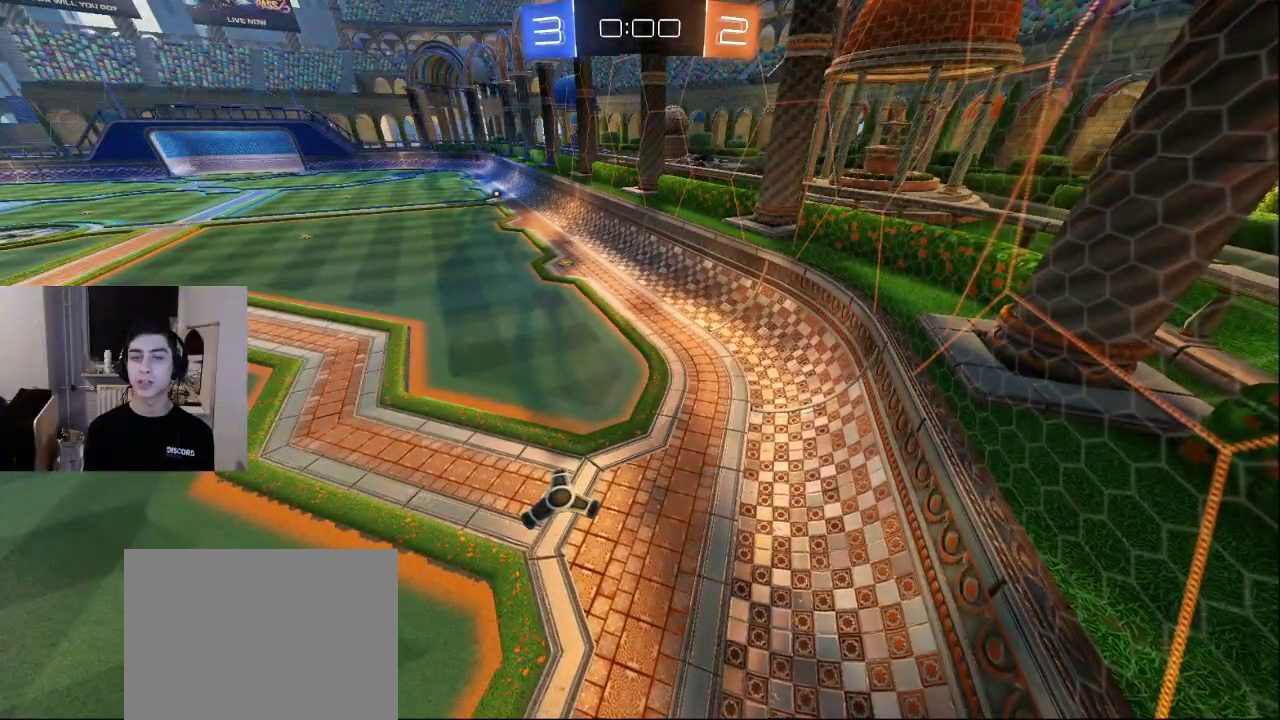
{"buttons": ["L2"], "left_stick": "up-right", "right_stick": "left", "events": [[83, "L2", "down"], [233, "left_stick", "up-right"], [500, "right_stick", "left"]]}
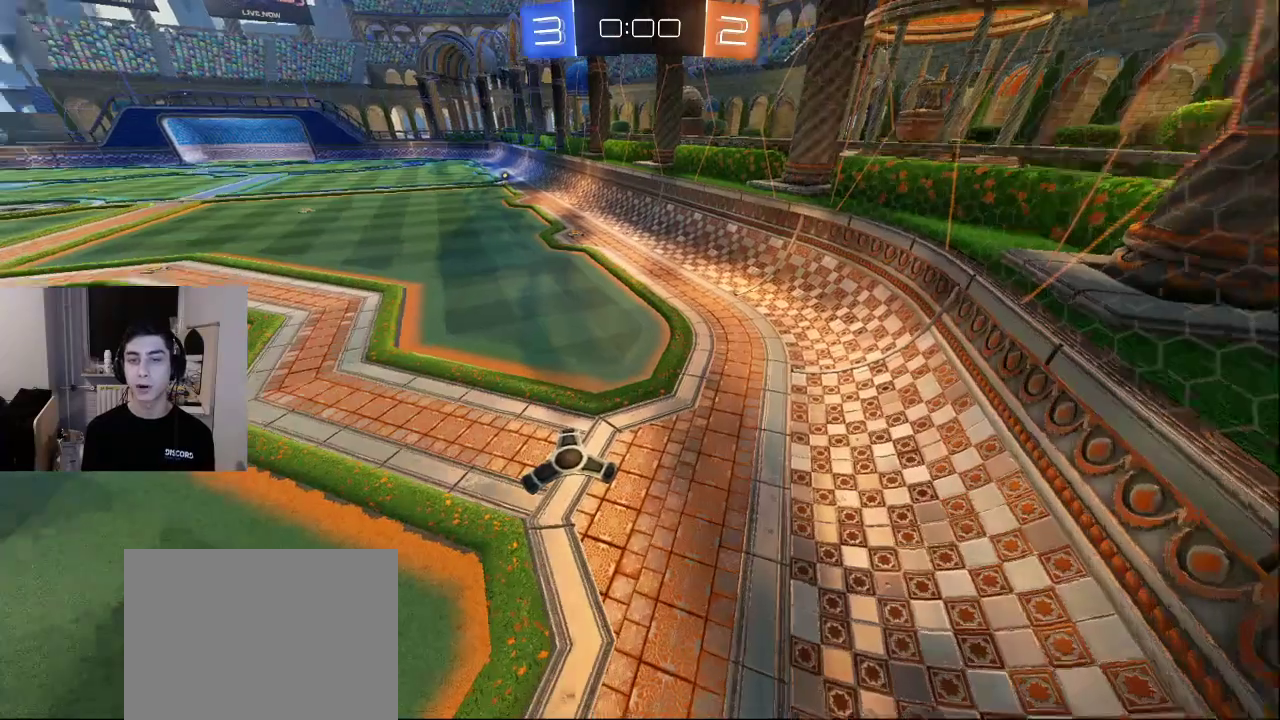
{"buttons": [], "left_stick": "center", "right_stick": "center", "events": [[167, "L2", "up"], [183, "right_stick", "center"], [200, "left_stick", "center"]]}
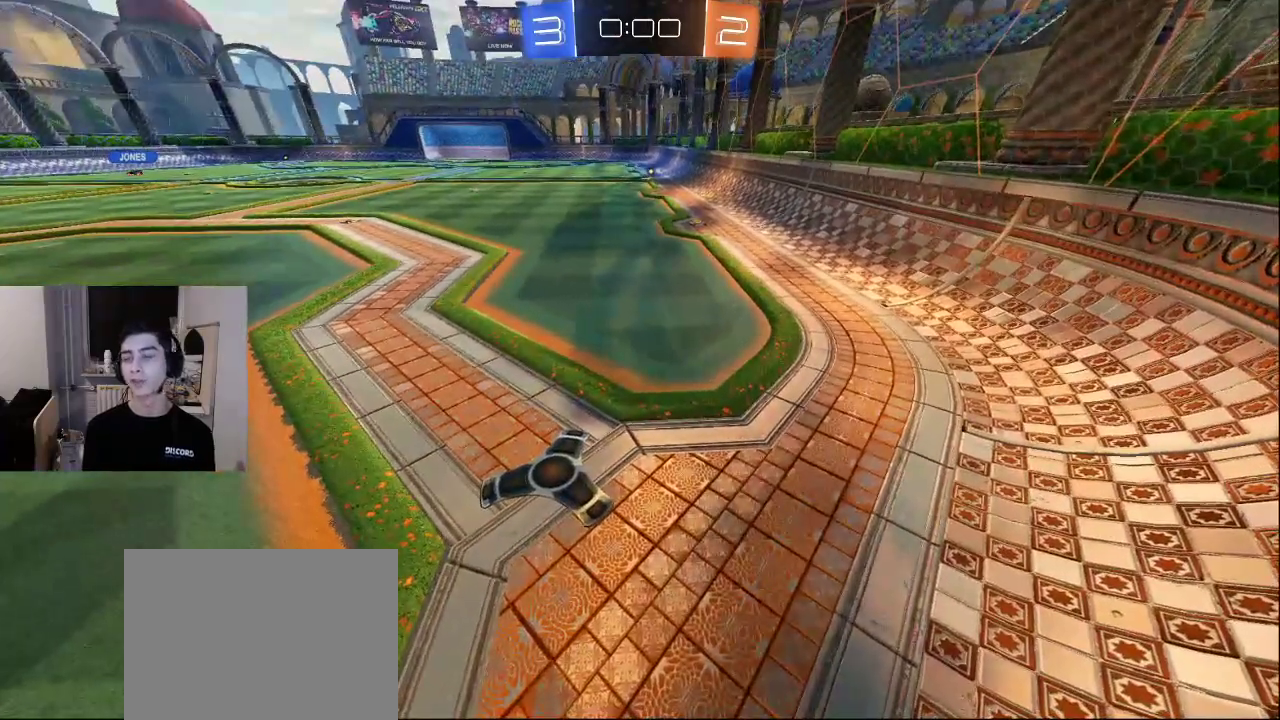
{"buttons": [], "left_stick": "center", "right_stick": "center", "events": []}
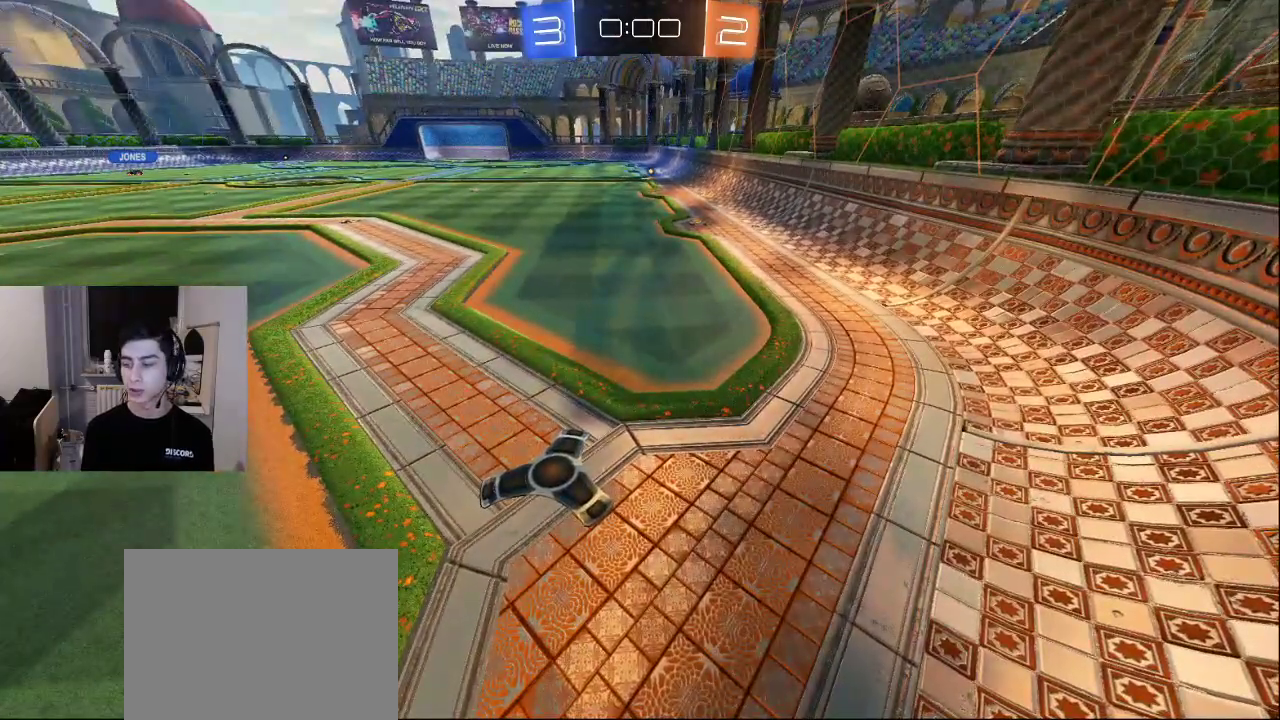
{"buttons": [], "left_stick": "center", "right_stick": "center", "events": [[467, "CROSS", "down"], [500, "CROSS", "up"]]}
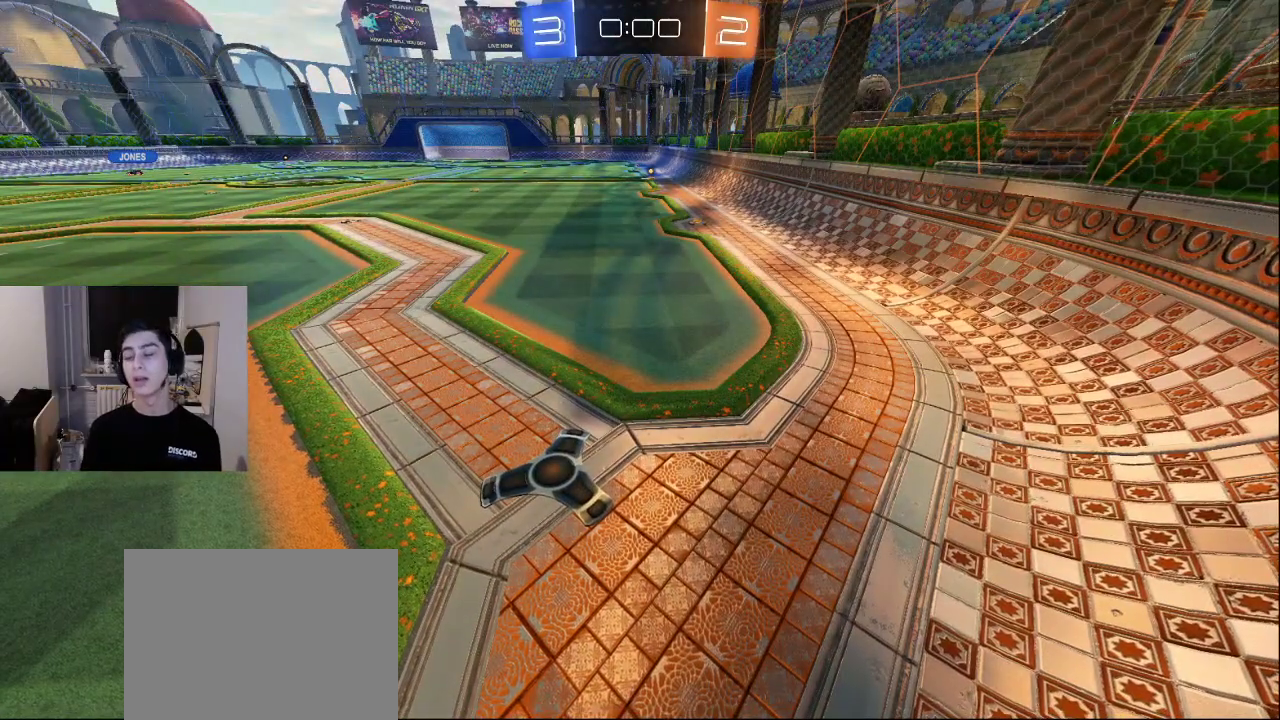
{"buttons": [], "left_stick": "center", "right_stick": "center", "events": []}
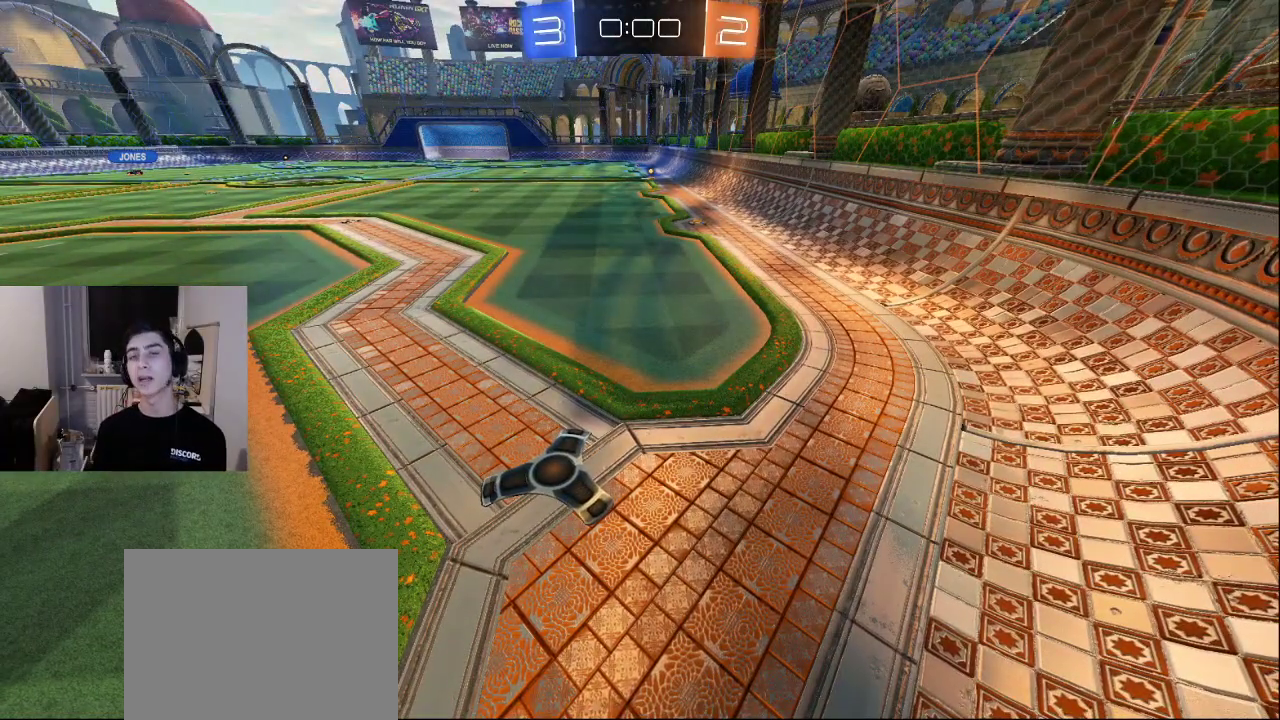
{"buttons": [], "left_stick": "center", "right_stick": "center", "events": []}
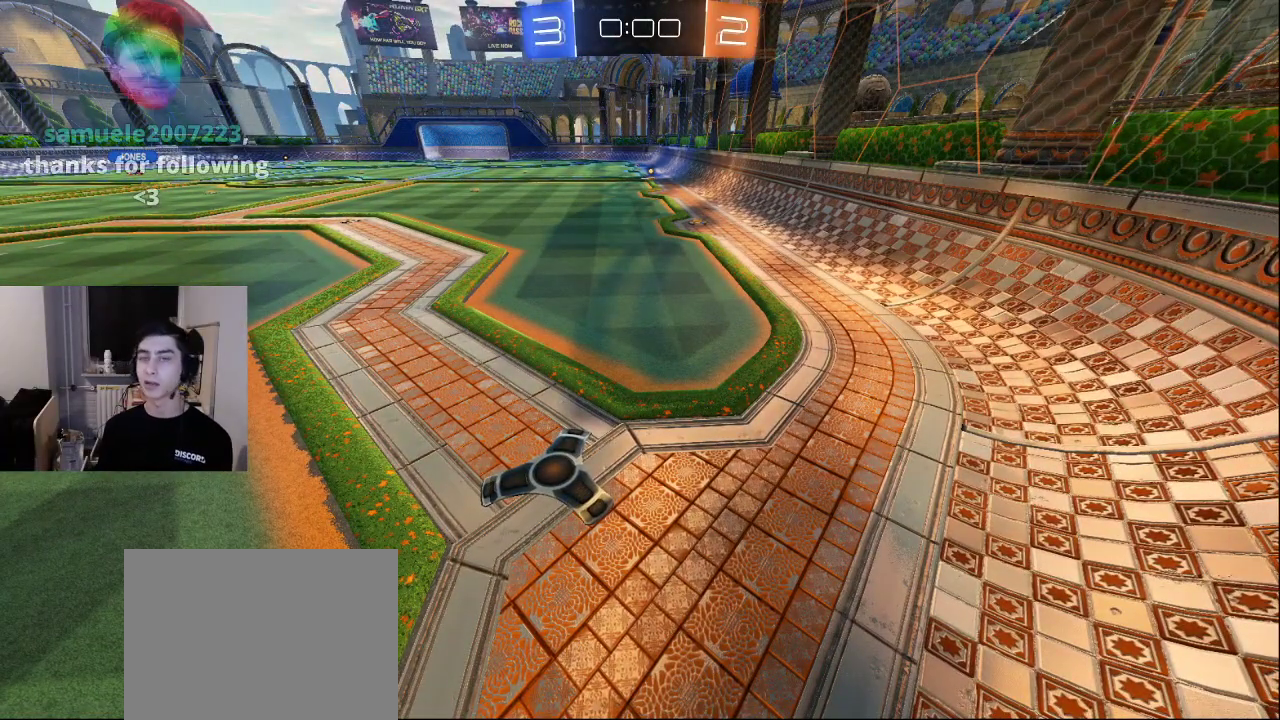
{"buttons": [], "left_stick": "center", "right_stick": "center", "events": []}
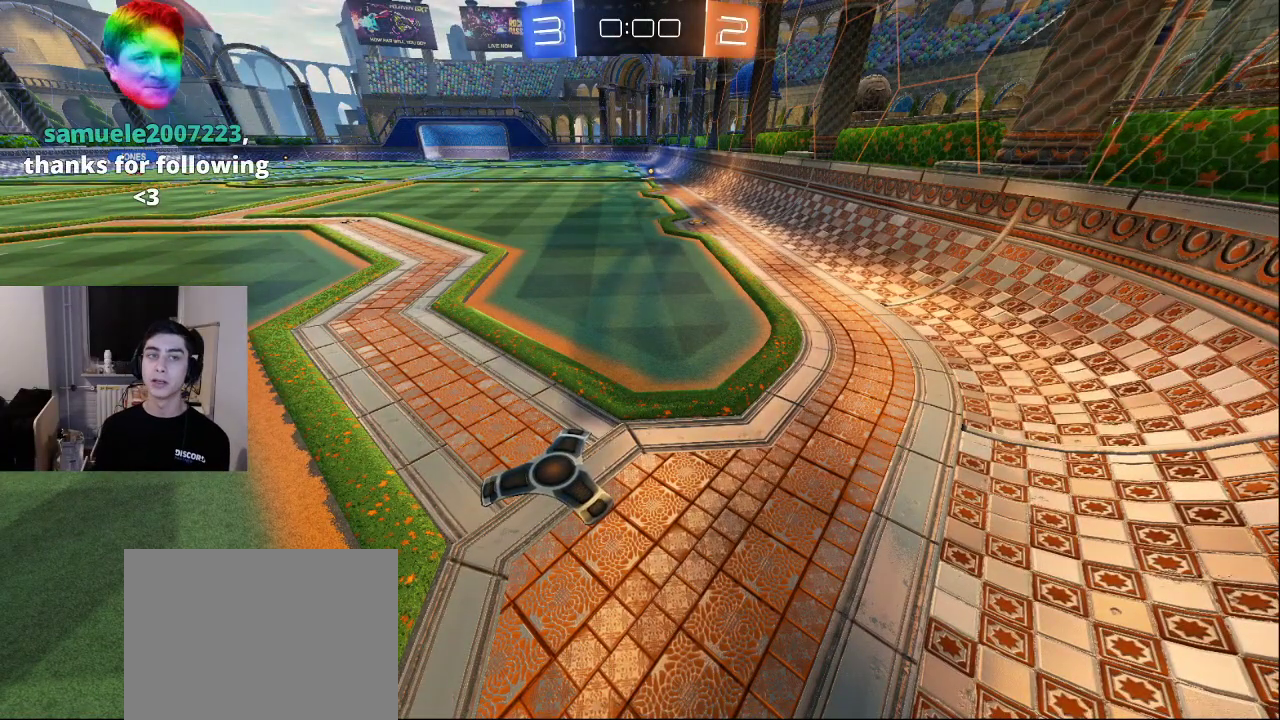
{"buttons": [], "left_stick": "center", "right_stick": "center", "events": []}
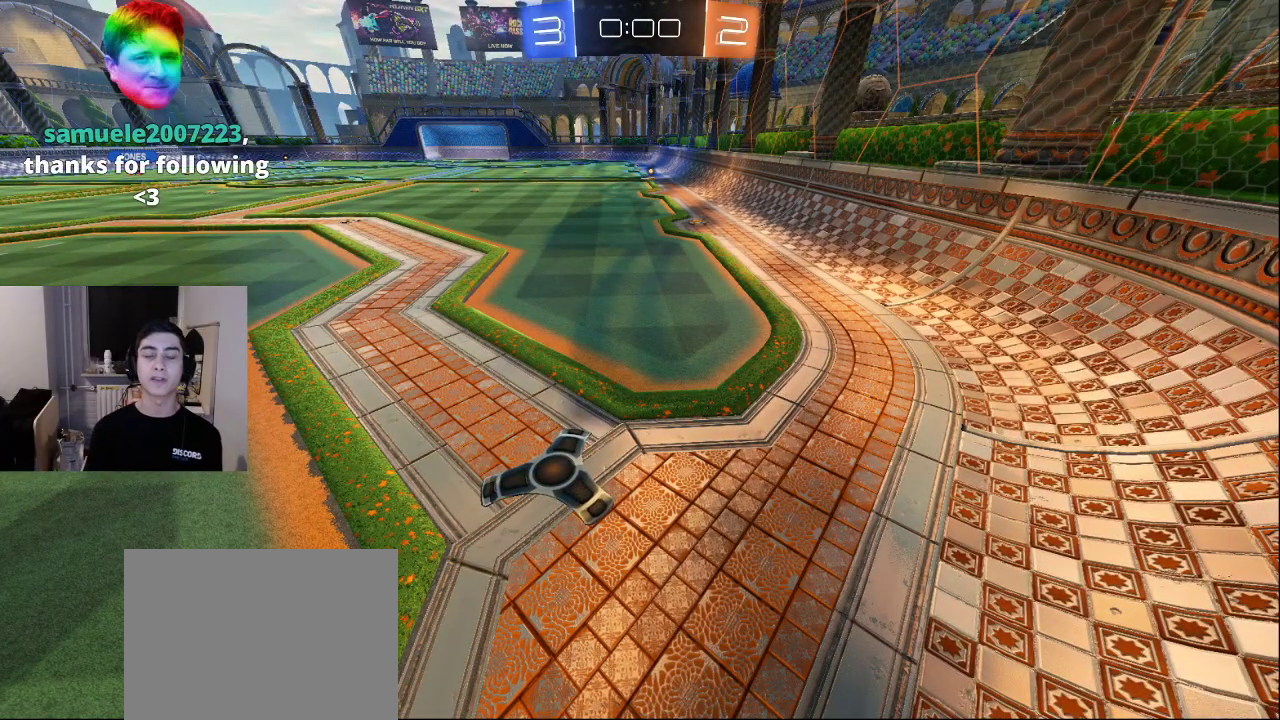
{"buttons": [], "left_stick": "center", "right_stick": "center", "events": []}
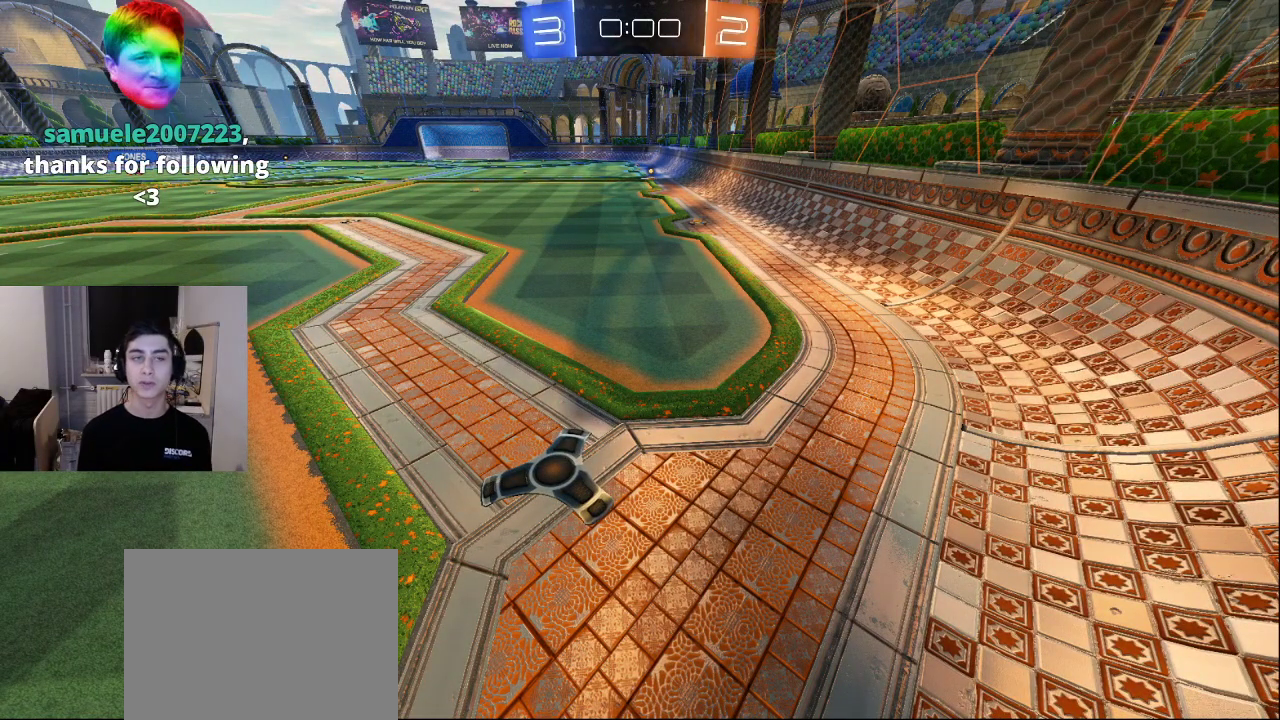
{"buttons": [], "left_stick": "up-left", "right_stick": "center", "events": [[417, "left_stick", "up-left"]]}
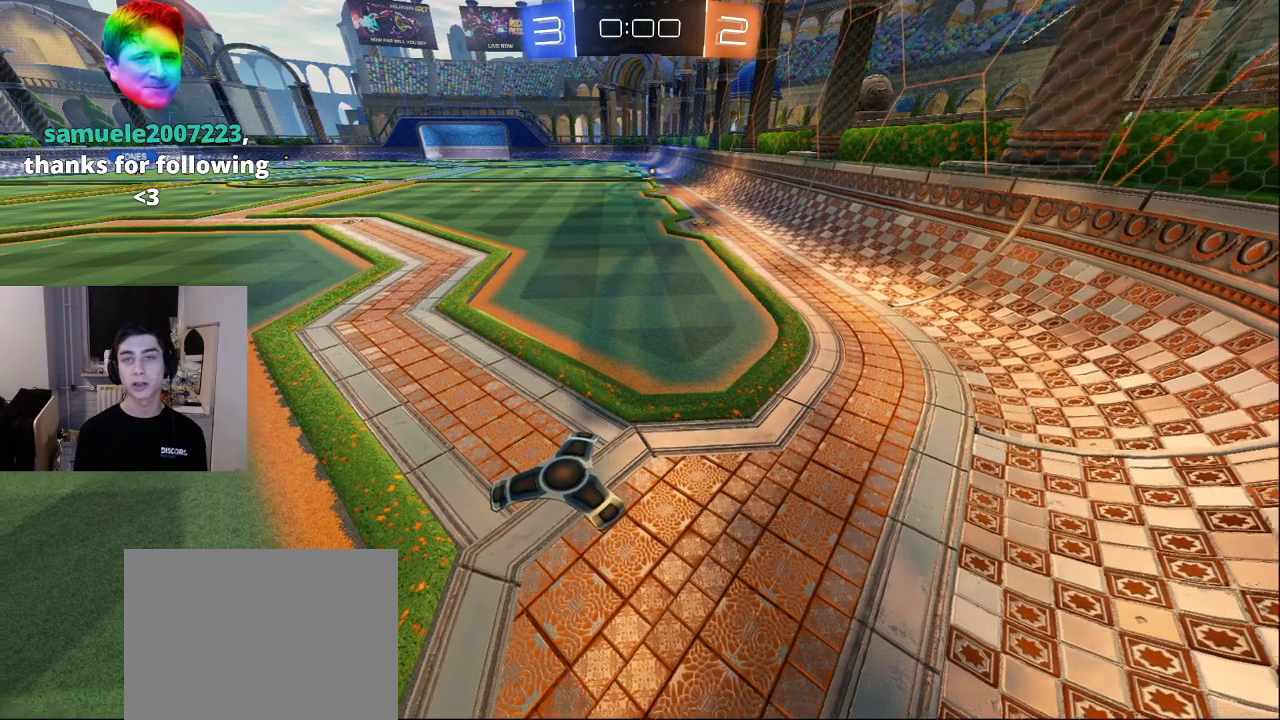
{"buttons": [], "left_stick": "center", "right_stick": "center", "events": [[133, "left_stick", "center"]]}
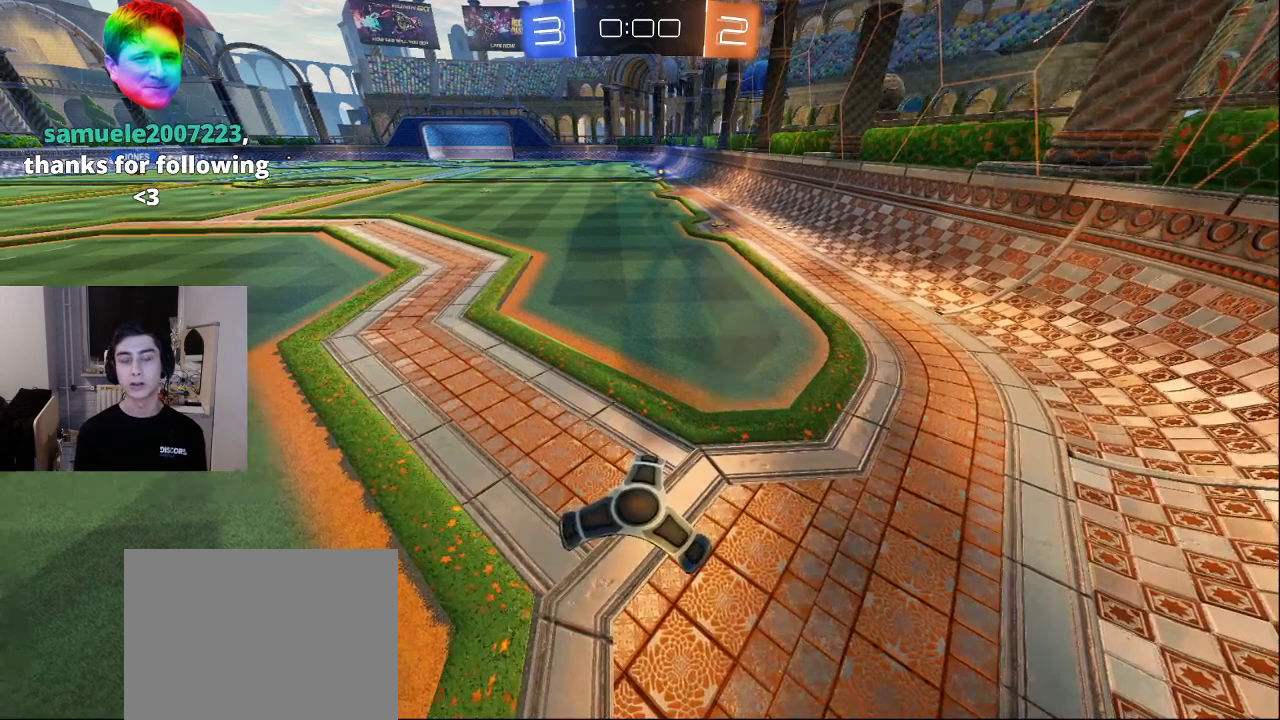
{"buttons": [], "left_stick": "center", "right_stick": "center", "events": [[50, "left_stick", "down"], [150, "left_stick", "center"]]}